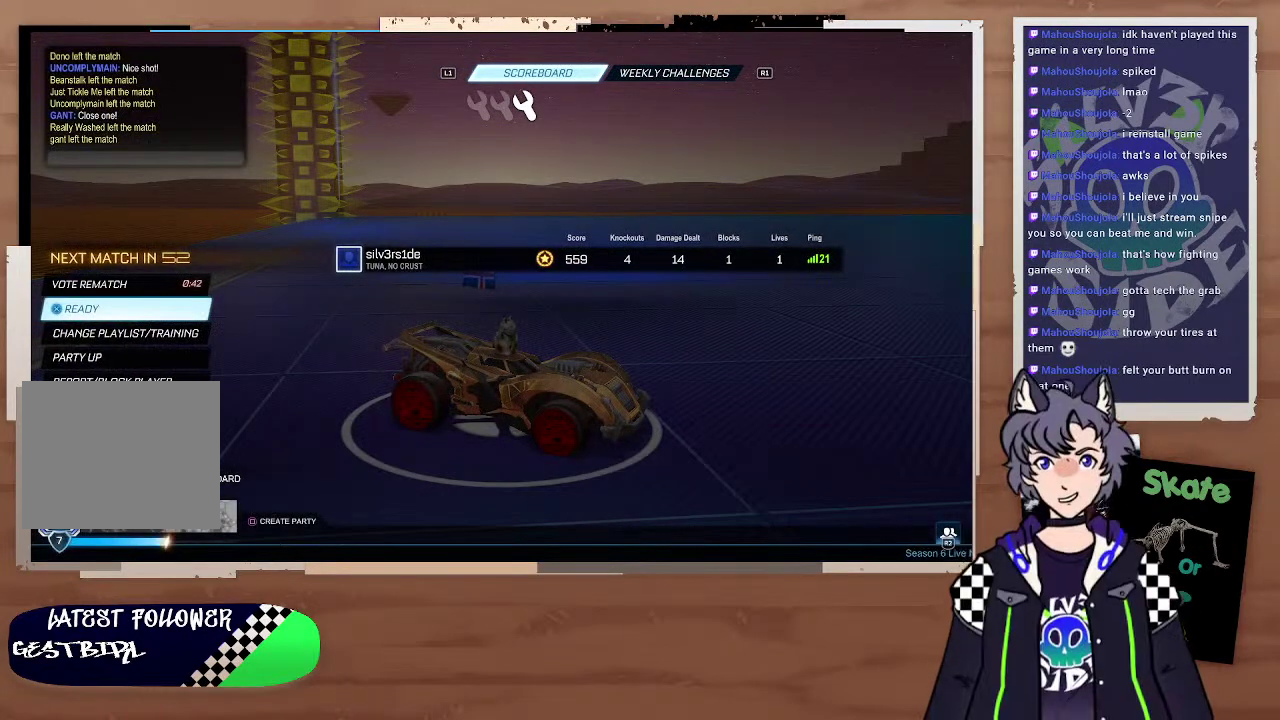
Gameplay with a controller (PlayStation layout); each line is a JSON object with the inputs held at the frame after it (dt_ms = milliseconds from this image to that frame). "events" lists button and stick changes between this image and that frame as [ms after this image, input, new state], when the widget could be followed in between.
{"dt_ms": 500, "buttons": ["CROSS"], "left_stick": "center", "right_stick": "center", "events": [[467, "CROSS", "down"]]}
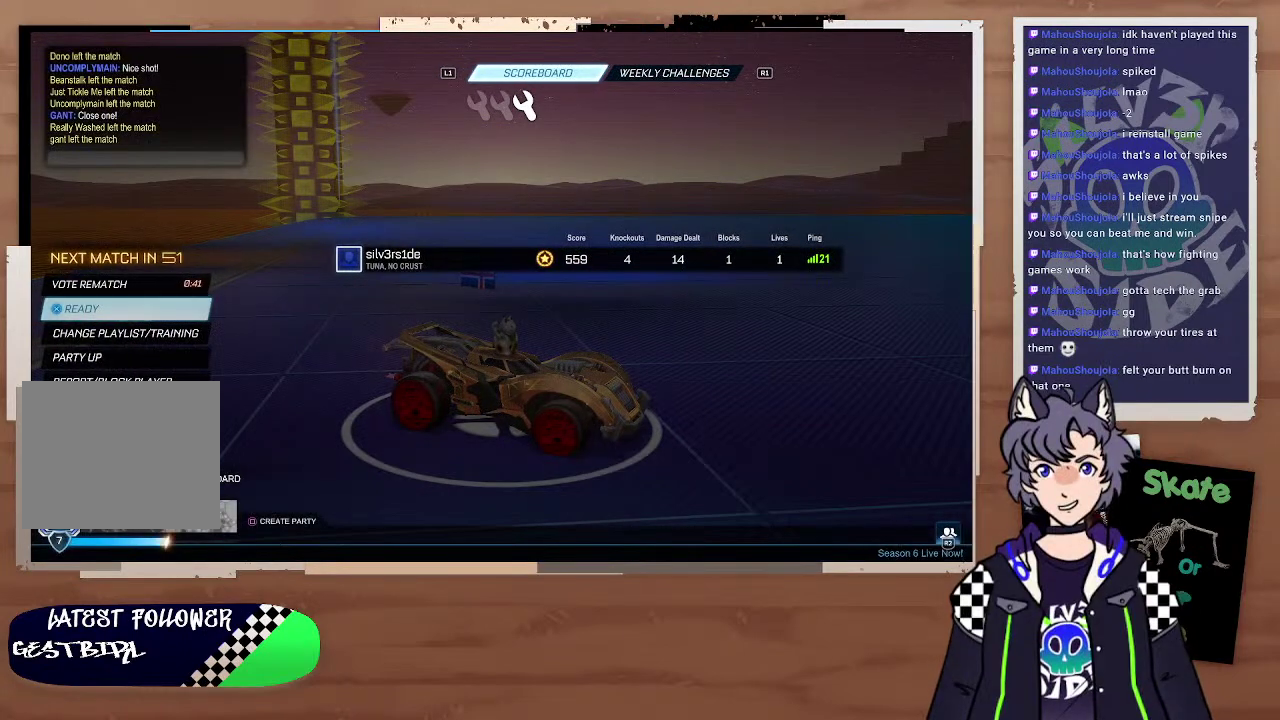
{"dt_ms": 500, "buttons": [], "left_stick": "center", "right_stick": "center", "events": [[100, "CROSS", "up"]]}
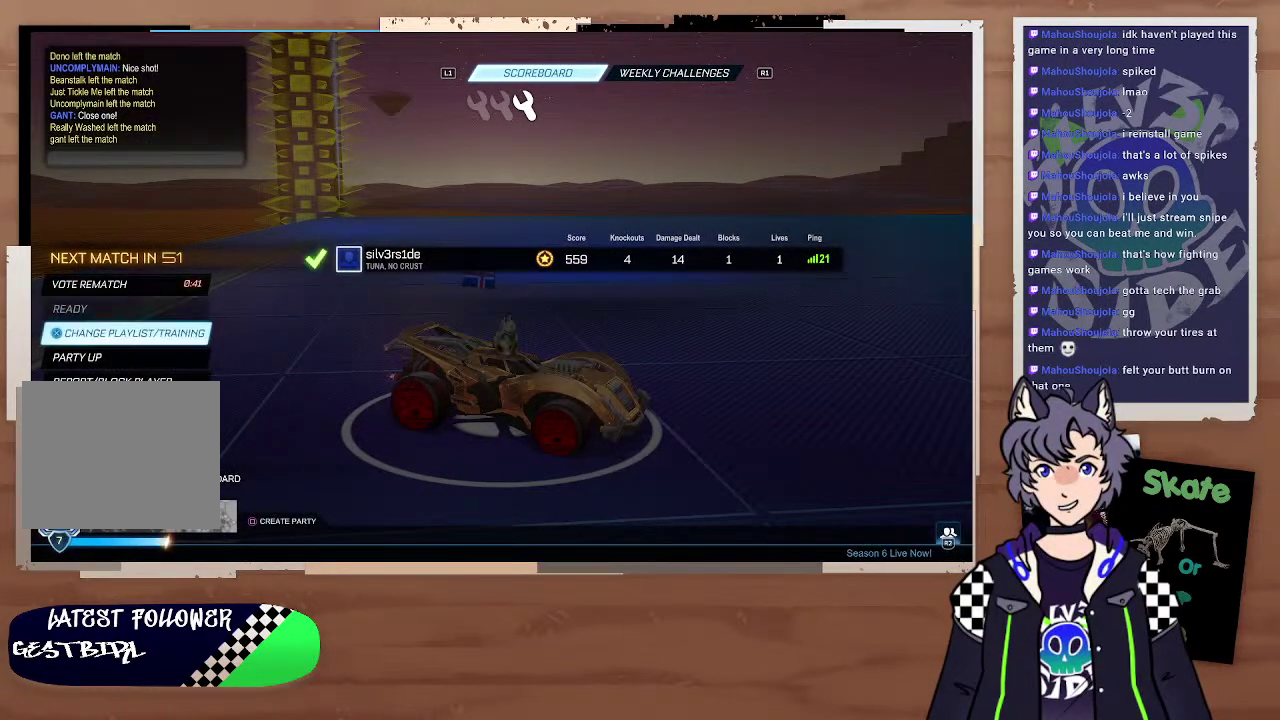
{"dt_ms": 500, "buttons": [], "left_stick": "center", "right_stick": "center", "events": []}
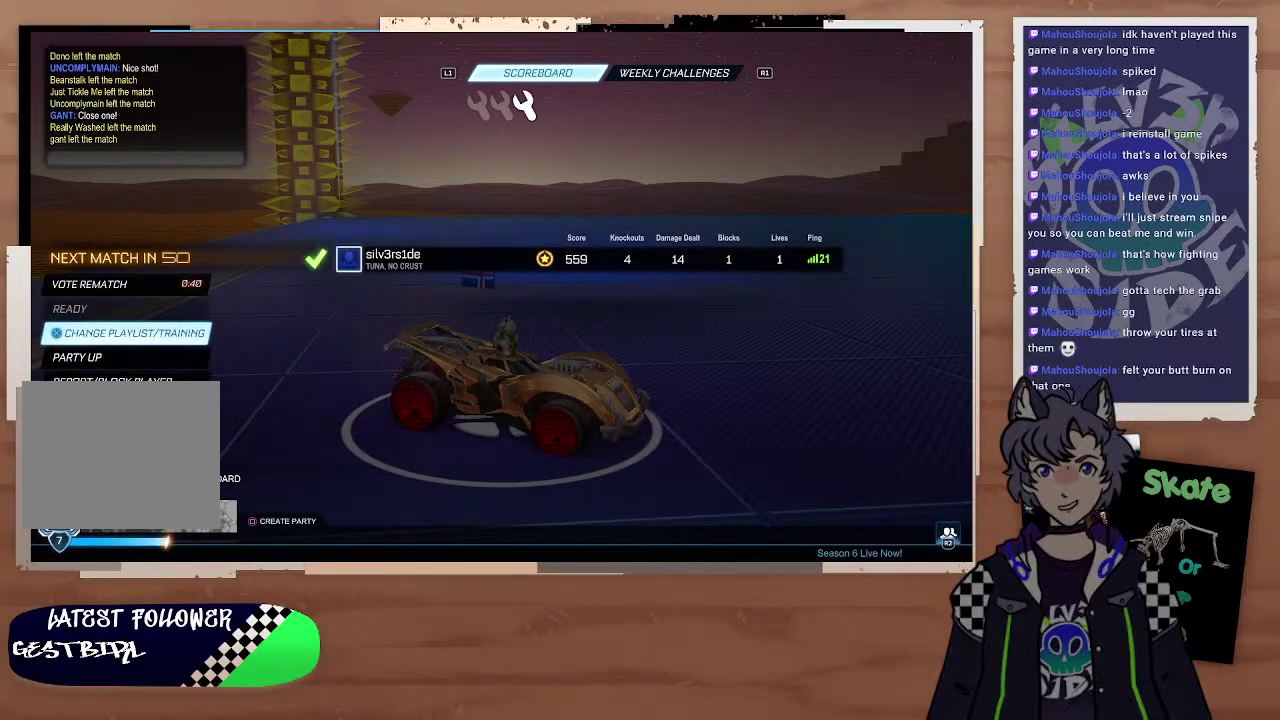
{"dt_ms": 500, "buttons": [], "left_stick": "center", "right_stick": "center", "events": []}
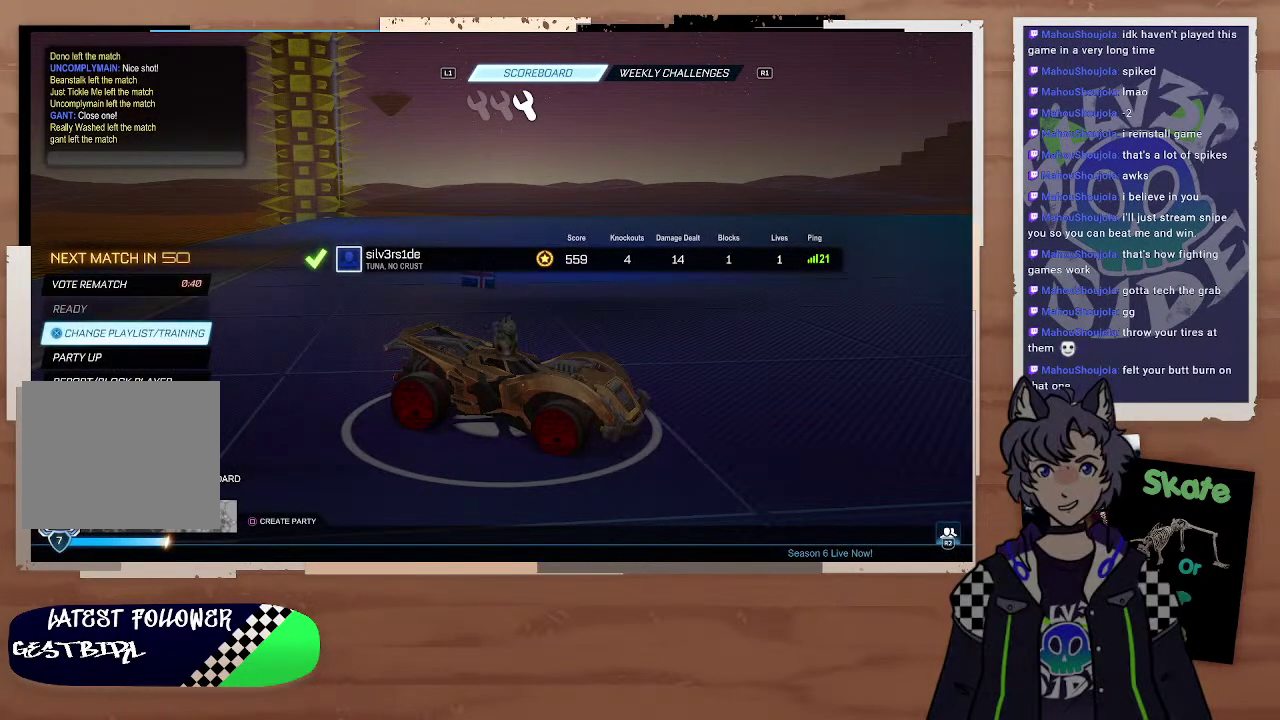
{"dt_ms": 500, "buttons": [], "left_stick": "center", "right_stick": "center", "events": []}
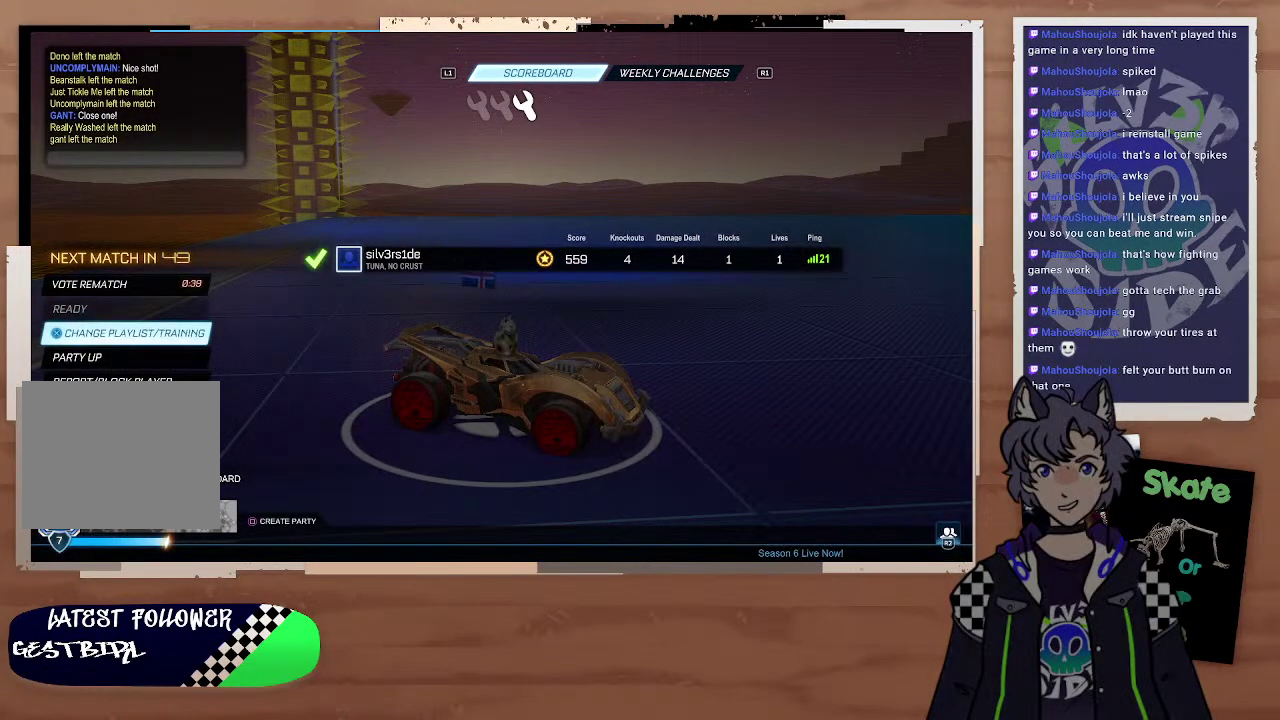
{"dt_ms": 500, "buttons": [], "left_stick": "center", "right_stick": "center", "events": []}
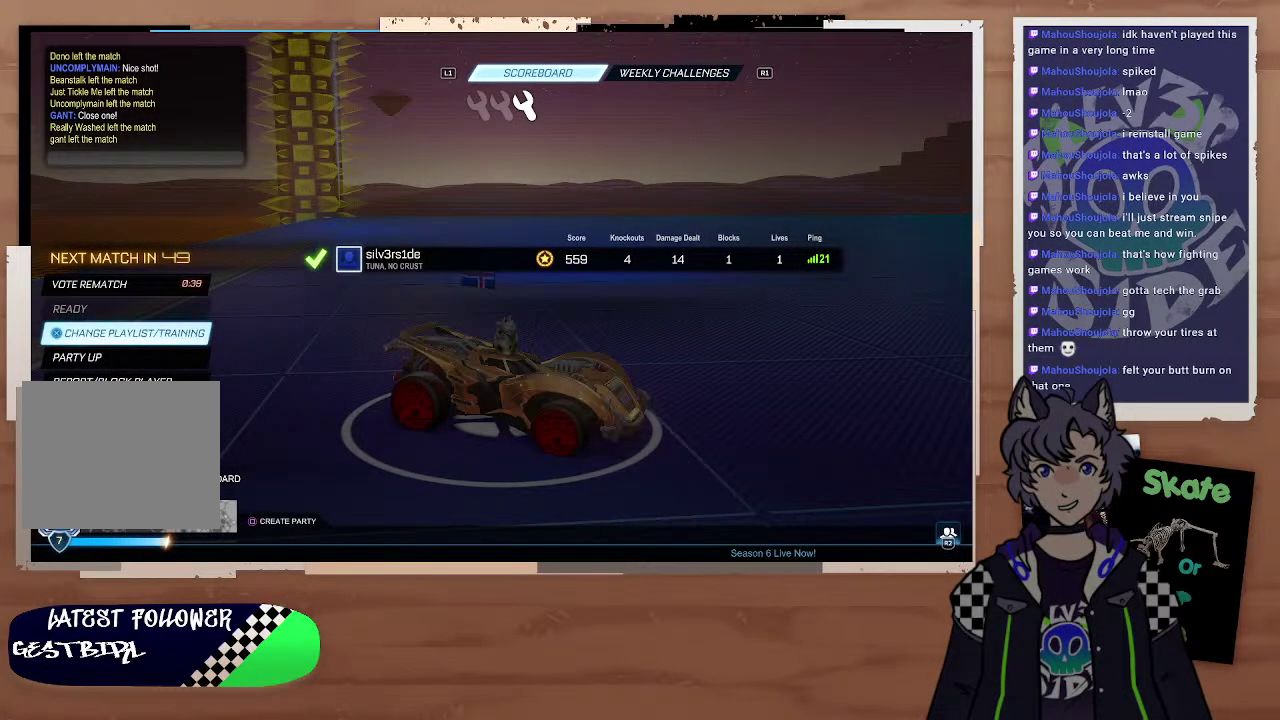
{"dt_ms": 500, "buttons": [], "left_stick": "center", "right_stick": "center", "events": []}
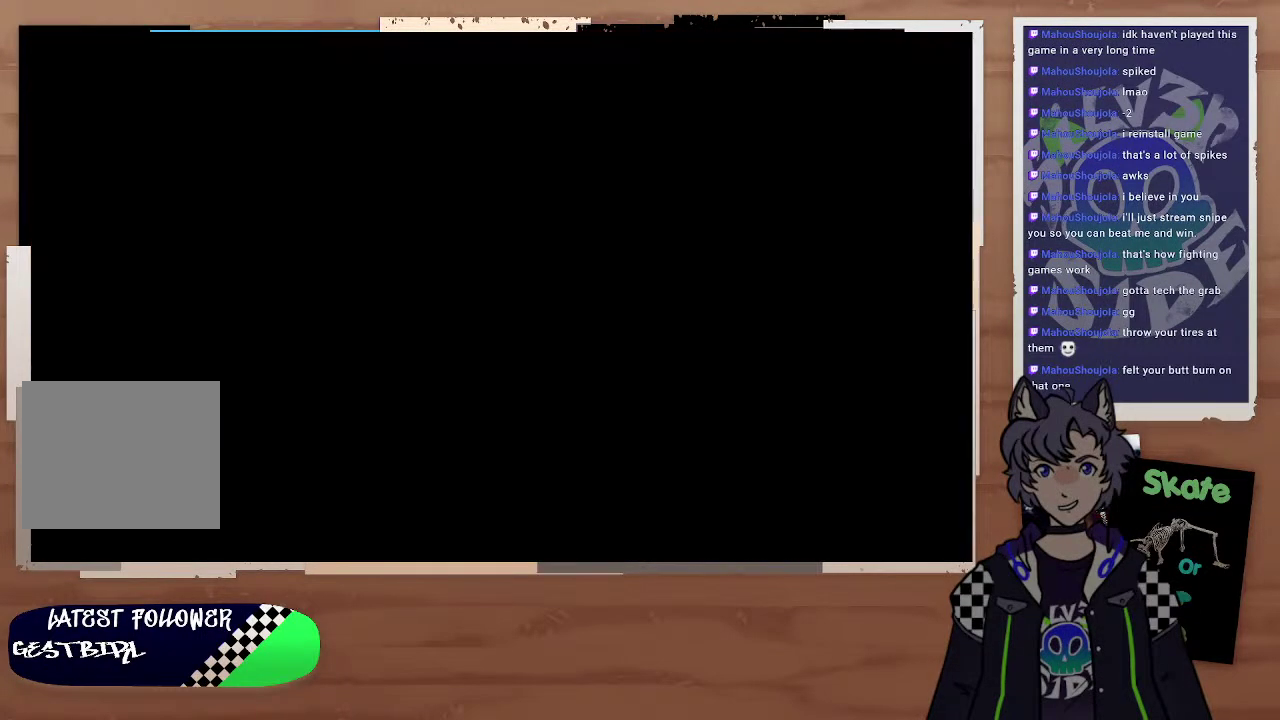
{"dt_ms": 500, "buttons": [], "left_stick": "center", "right_stick": "center", "events": []}
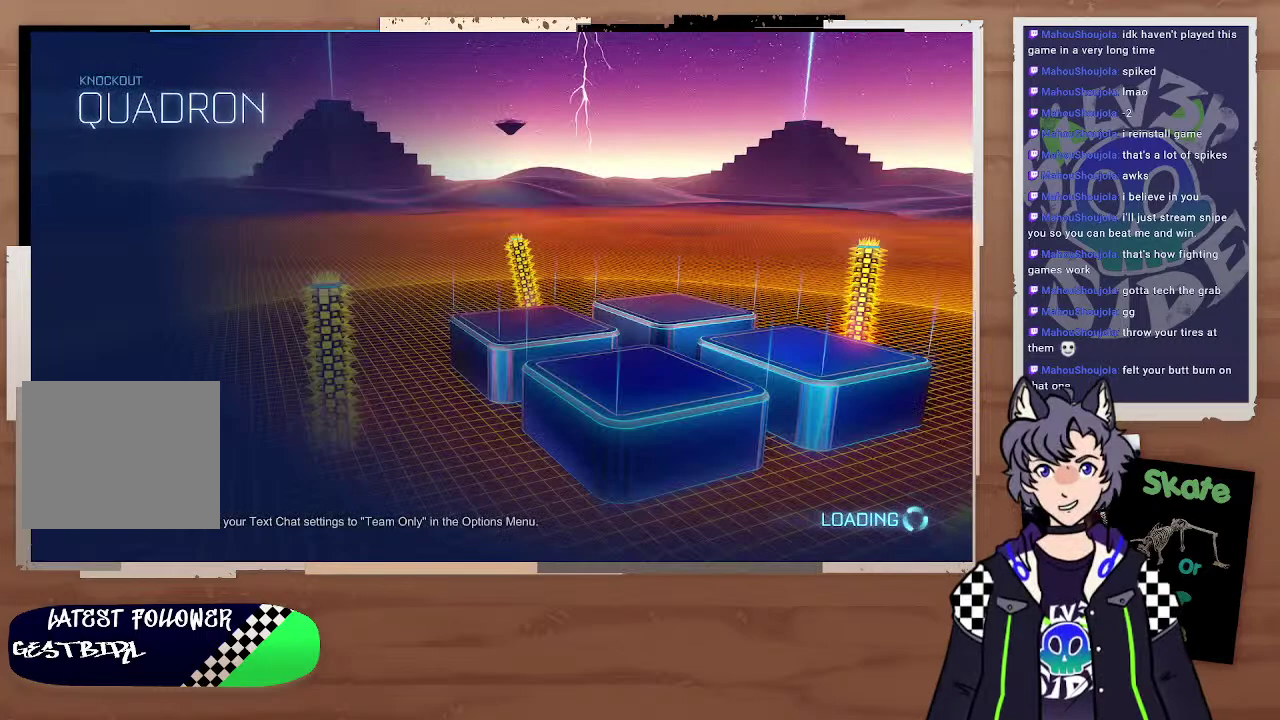
{"dt_ms": 500, "buttons": [], "left_stick": "center", "right_stick": "center", "events": []}
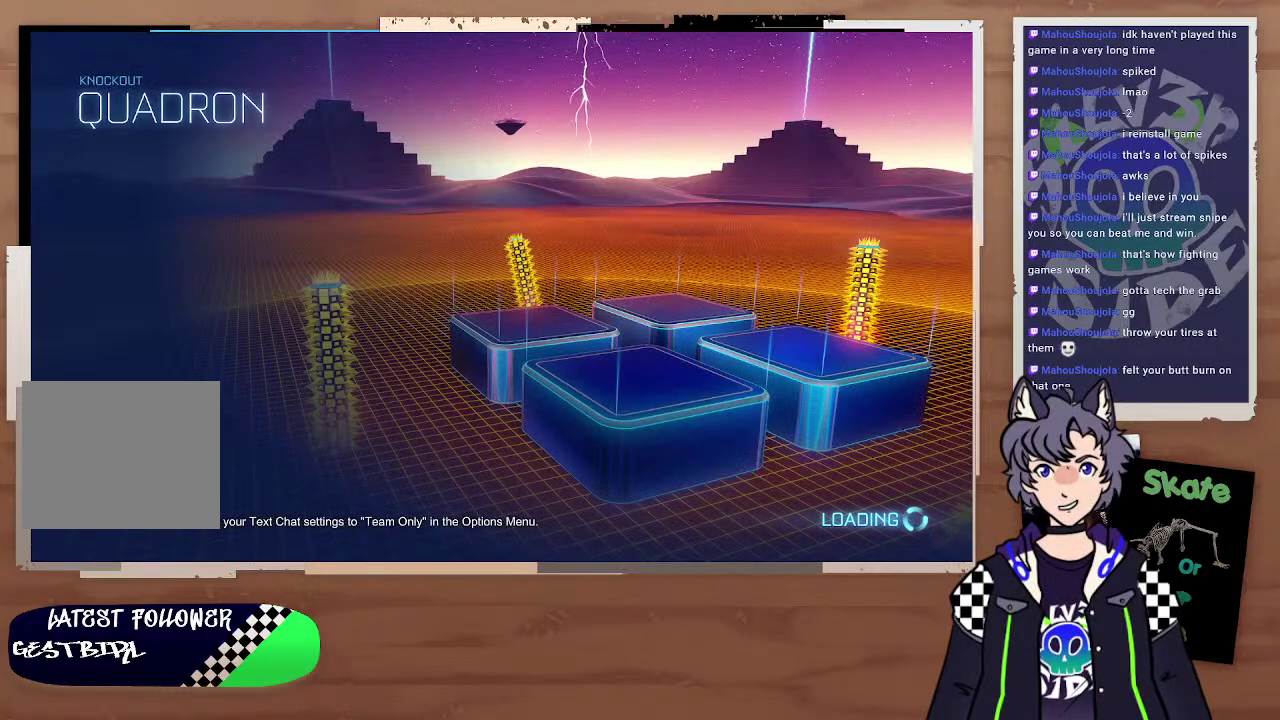
{"dt_ms": 500, "buttons": [], "left_stick": "center", "right_stick": "center", "events": []}
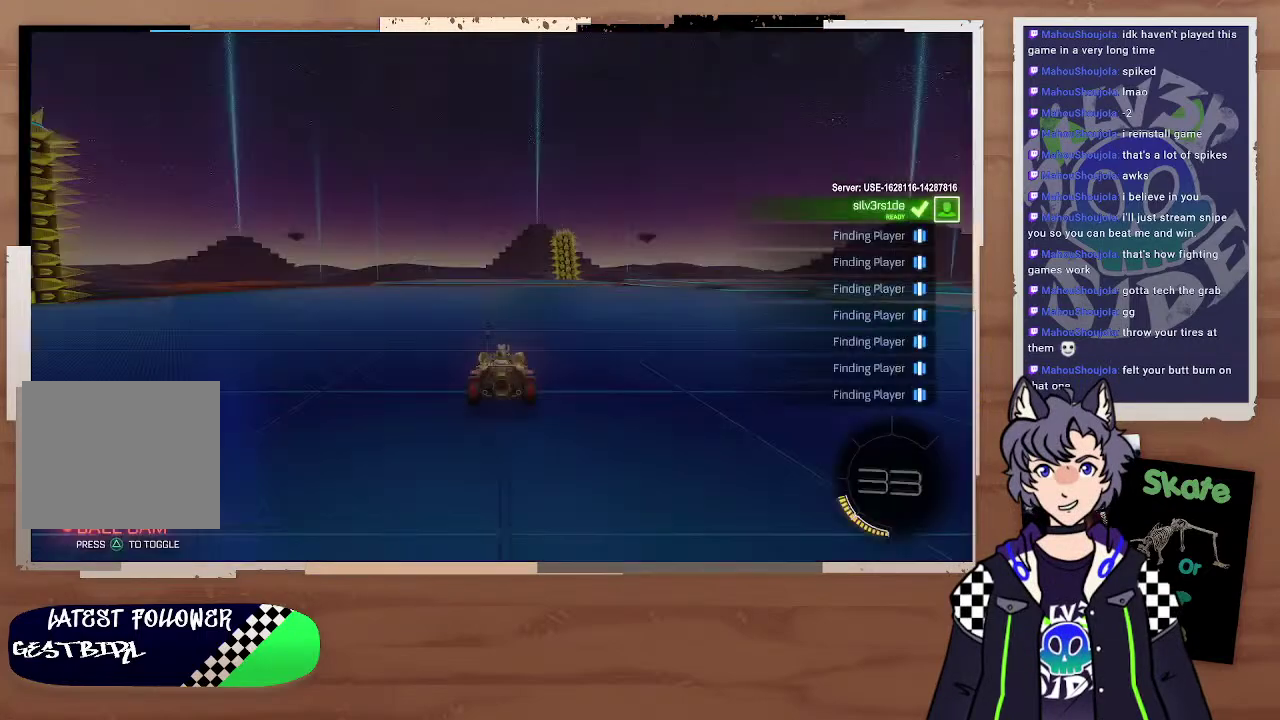
{"dt_ms": 1000, "buttons": ["R2"], "left_stick": "center", "right_stick": "center", "events": [[967, "R2", "down"]]}
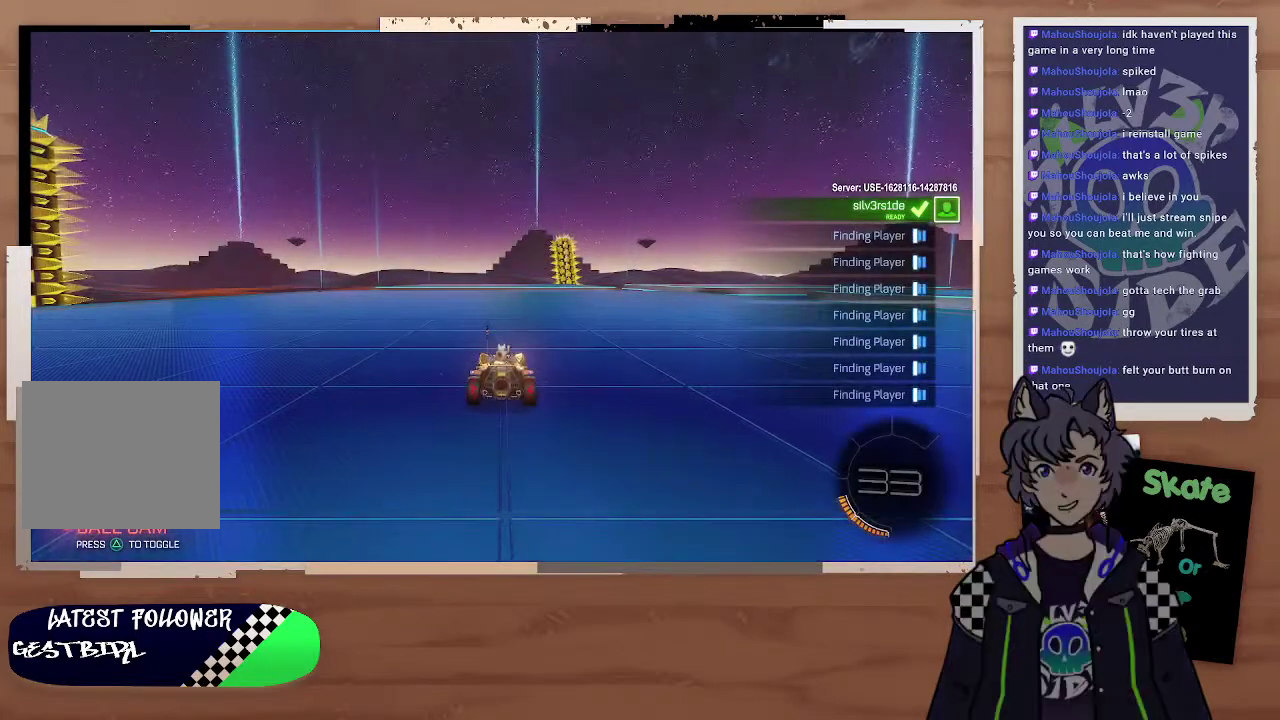
{"dt_ms": 500, "buttons": ["CROSS", "CIRCLE", "R2"], "left_stick": "down", "right_stick": "center", "events": [[67, "CIRCLE", "down"], [400, "left_stick", "down"], [467, "CROSS", "down"]]}
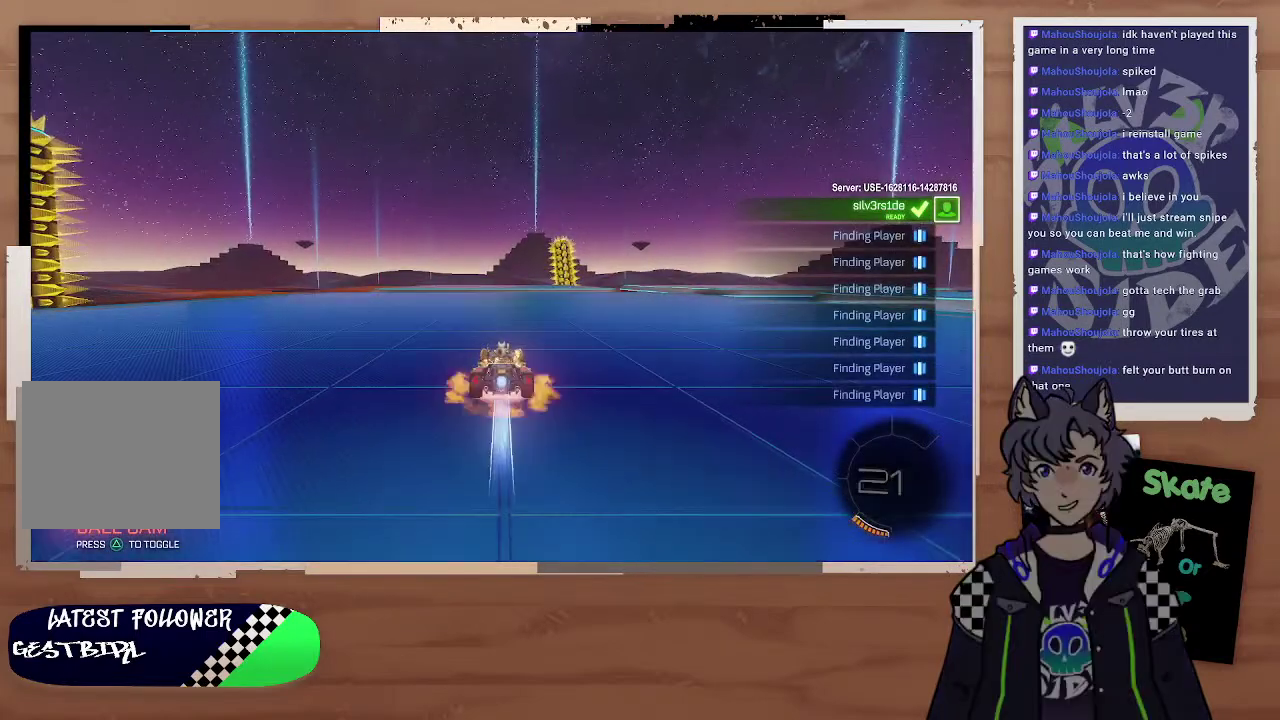
{"dt_ms": 500, "buttons": ["CIRCLE", "R2"], "left_stick": "center", "right_stick": "center", "events": [[100, "CROSS", "up"], [333, "left_stick", "down-left"], [400, "left_stick", "center"]]}
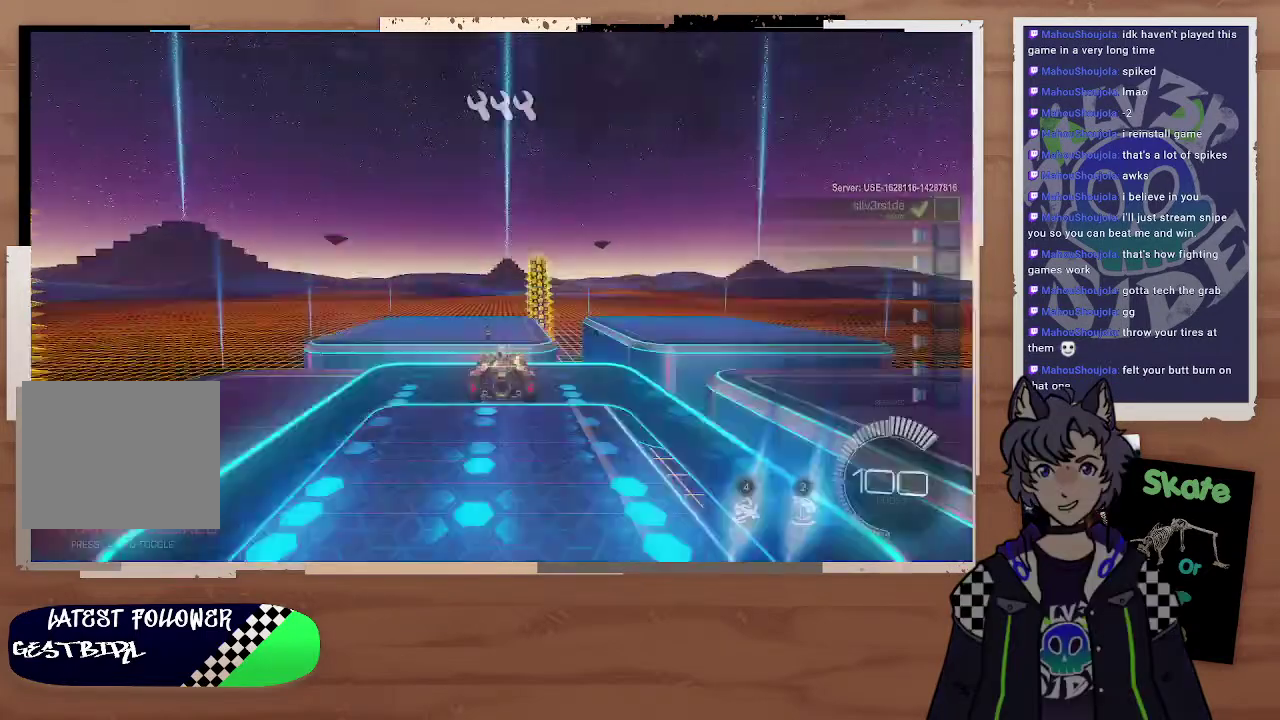
{"dt_ms": 500, "buttons": [], "left_stick": "center", "right_stick": "center", "events": [[100, "CIRCLE", "up"], [133, "R2", "up"]]}